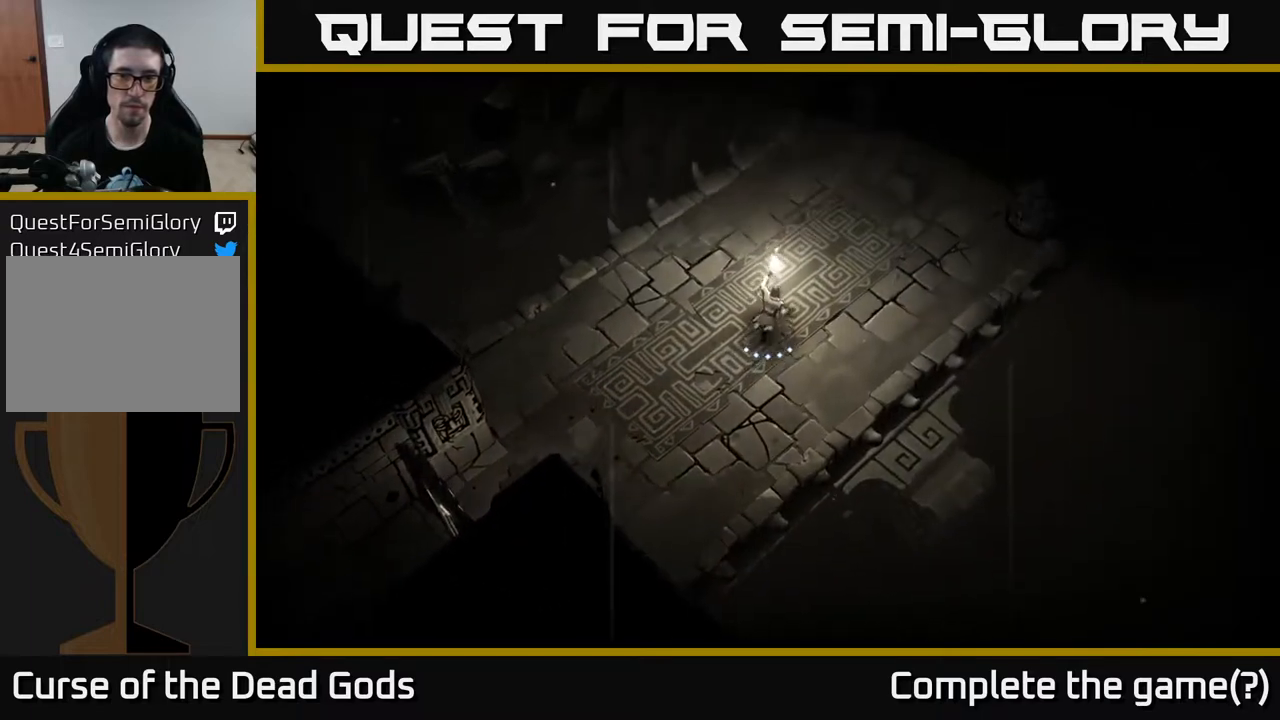
Gameplay with a controller (Xbox layout); each line is a JSON object with the inputs held at the frame after it. "events" lists button and stick changes between this image and that frame as [ms after this image, input, new state], when the widget could be followed in between.
{"buttons": [], "left_stick": "up-right", "right_stick": "center", "events": []}
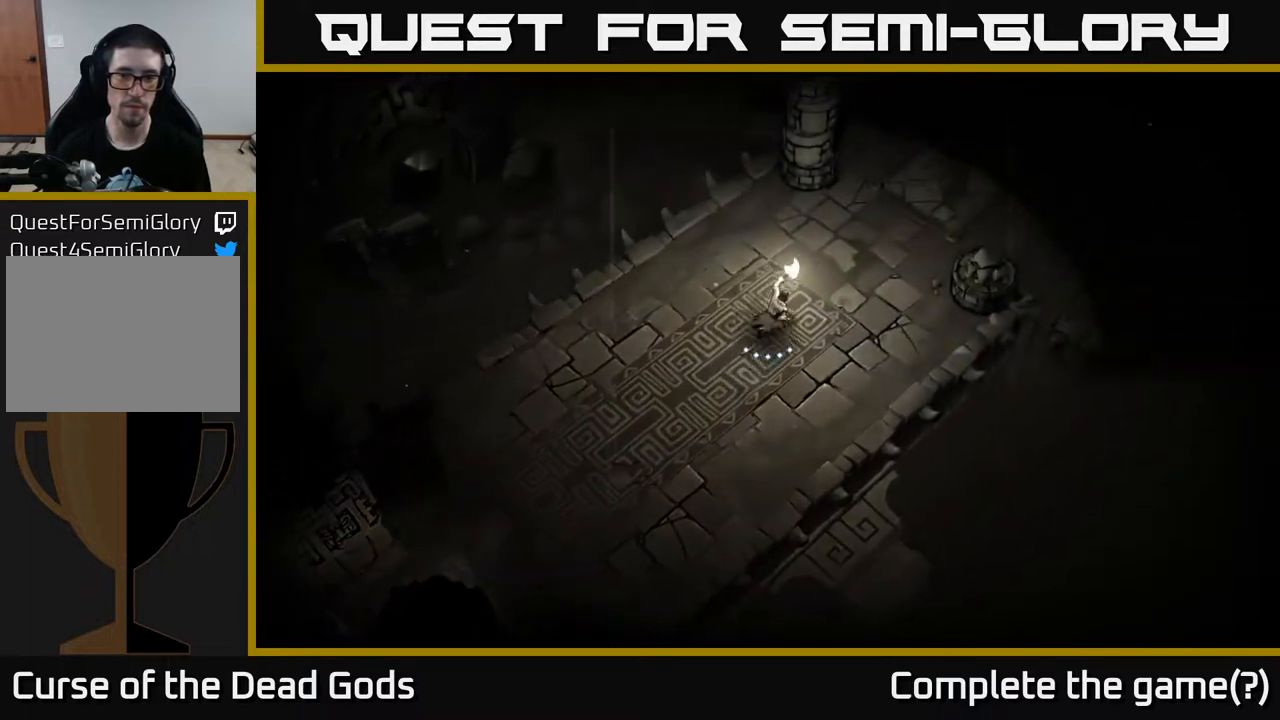
{"buttons": [], "left_stick": "up-right", "right_stick": "center", "events": []}
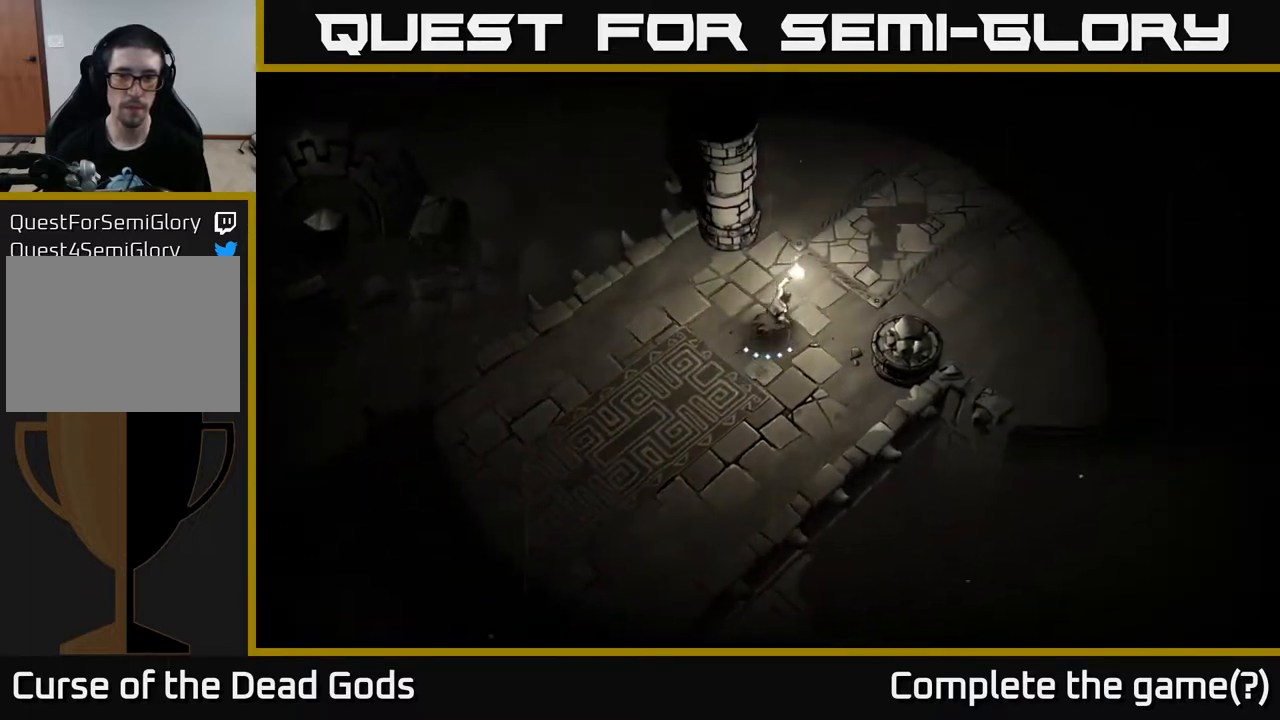
{"buttons": [], "left_stick": "up-right", "right_stick": "center", "events": []}
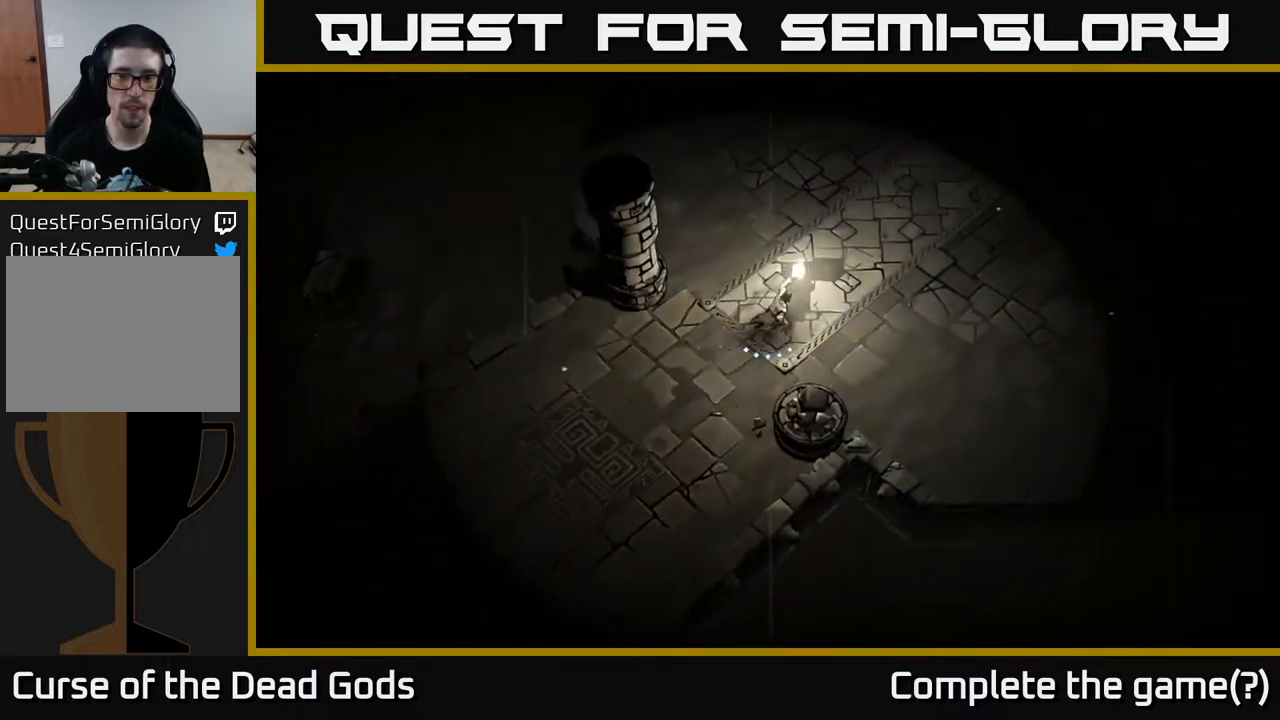
{"buttons": [], "left_stick": "up-right", "right_stick": "center", "events": []}
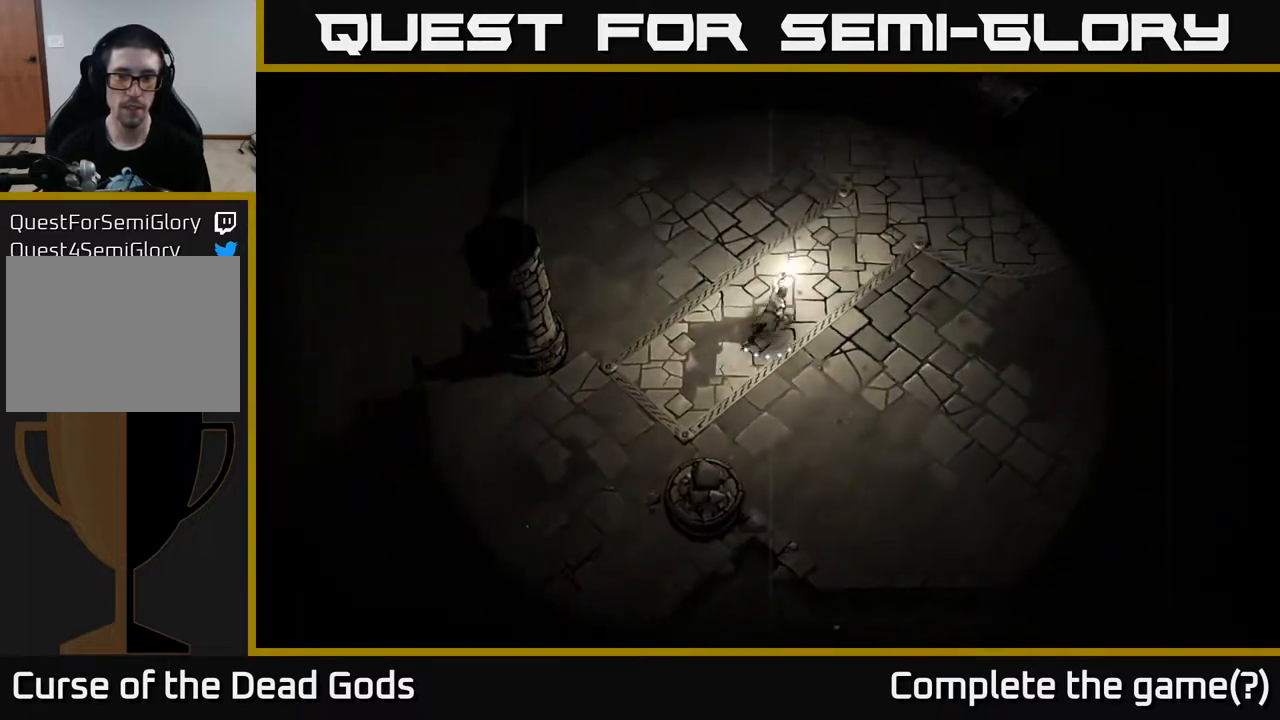
{"buttons": [], "left_stick": "up-right", "right_stick": "center", "events": []}
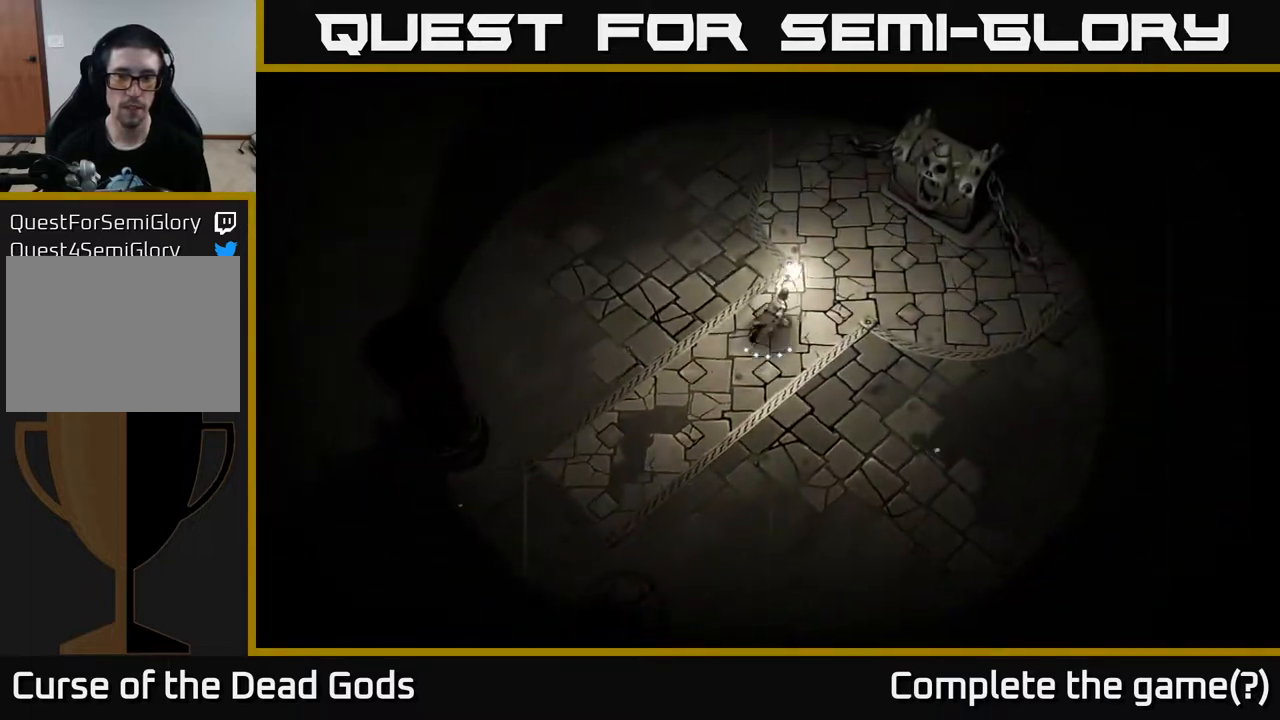
{"buttons": [], "left_stick": "up-right", "right_stick": "center", "events": []}
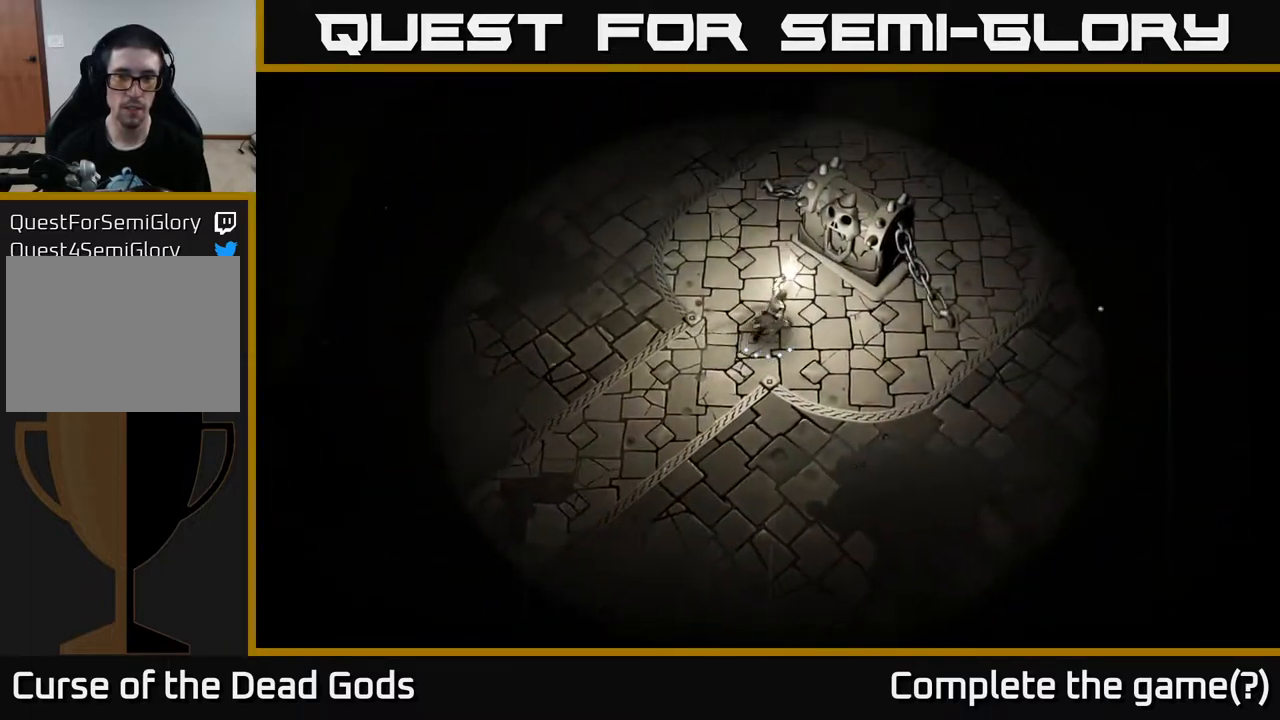
{"buttons": [], "left_stick": "center", "right_stick": "center", "events": [[67, "left_stick", "center"]]}
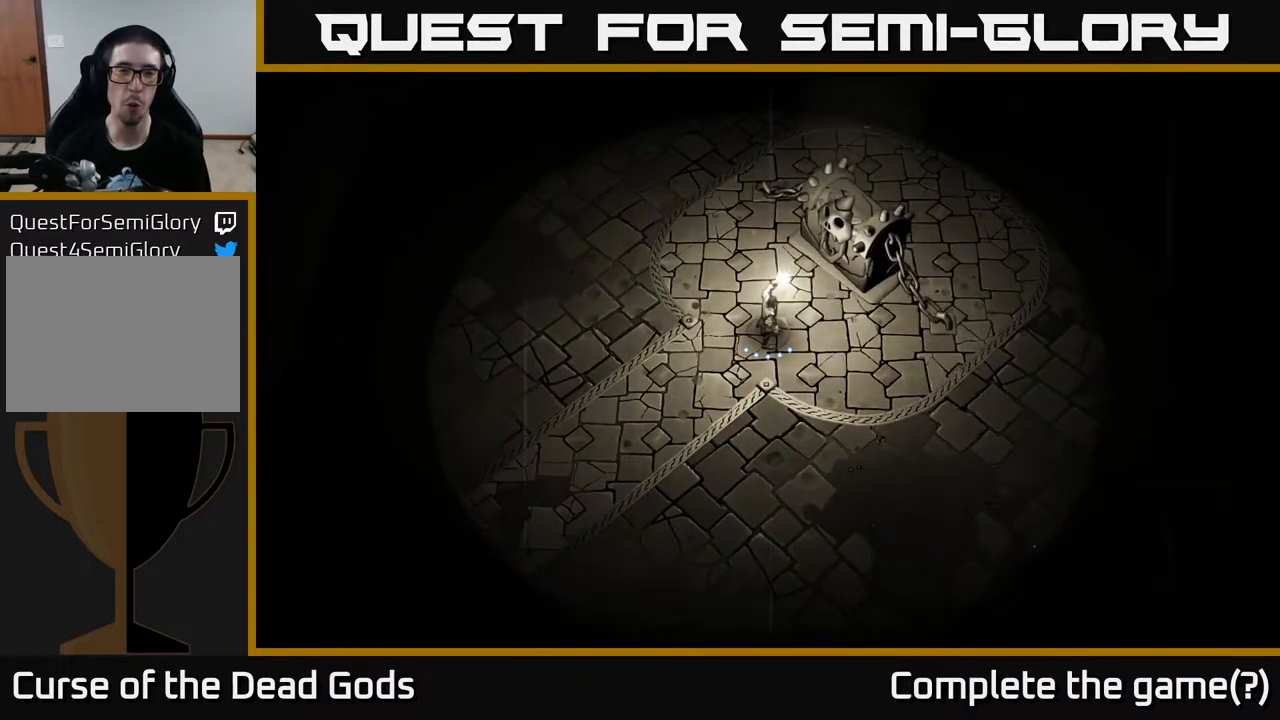
{"buttons": [], "left_stick": "center", "right_stick": "center", "events": []}
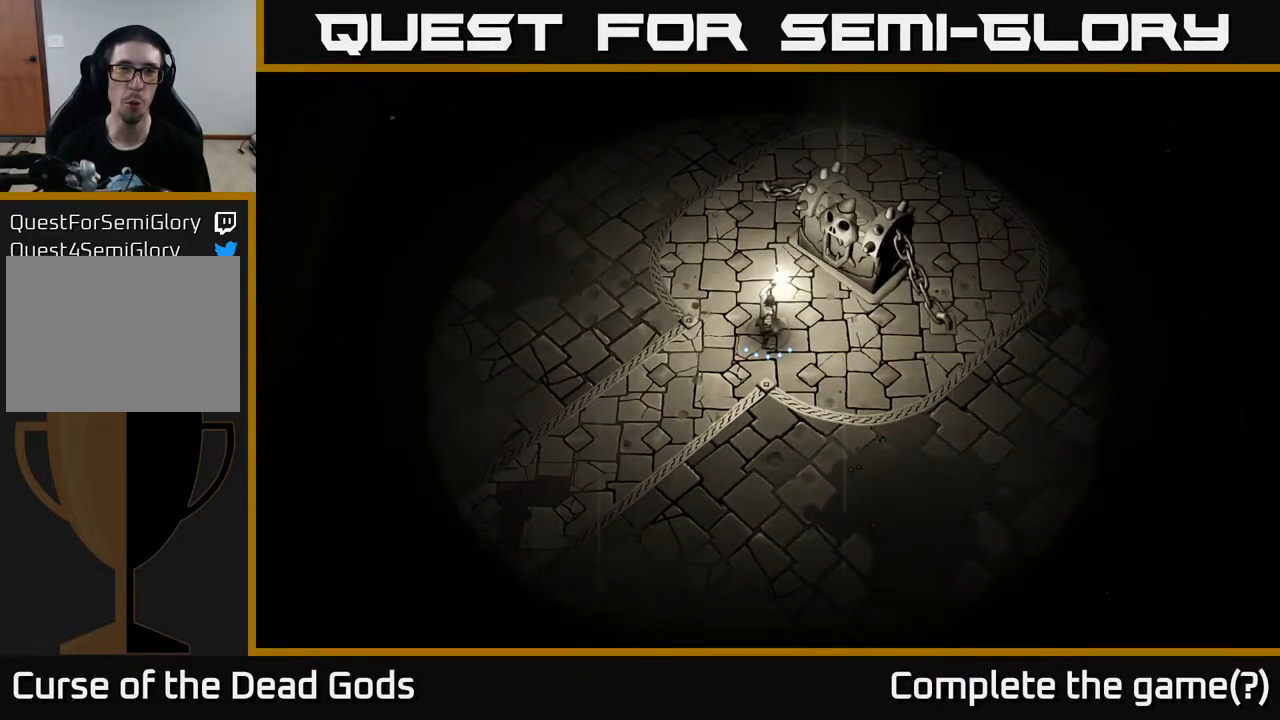
{"buttons": [], "left_stick": "up", "right_stick": "center", "events": [[167, "left_stick", "up"]]}
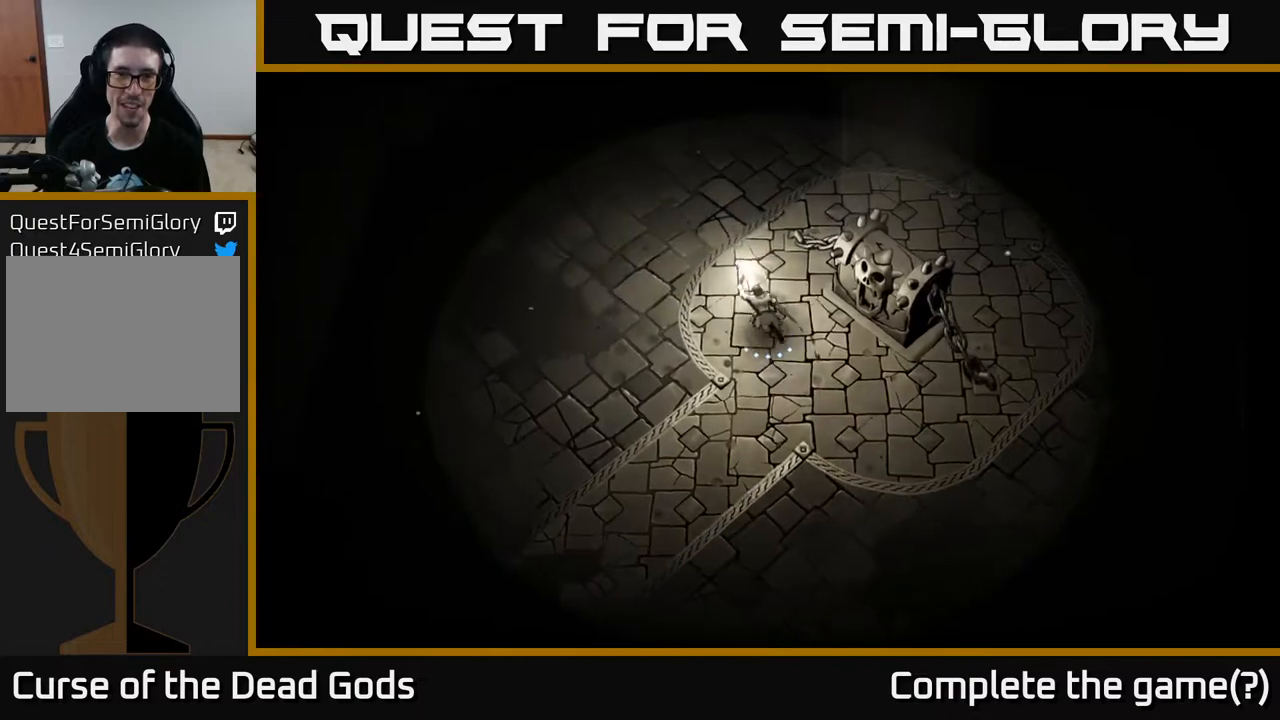
{"buttons": [], "left_stick": "up-right", "right_stick": "center", "events": [[383, "left_stick", "up-right"]]}
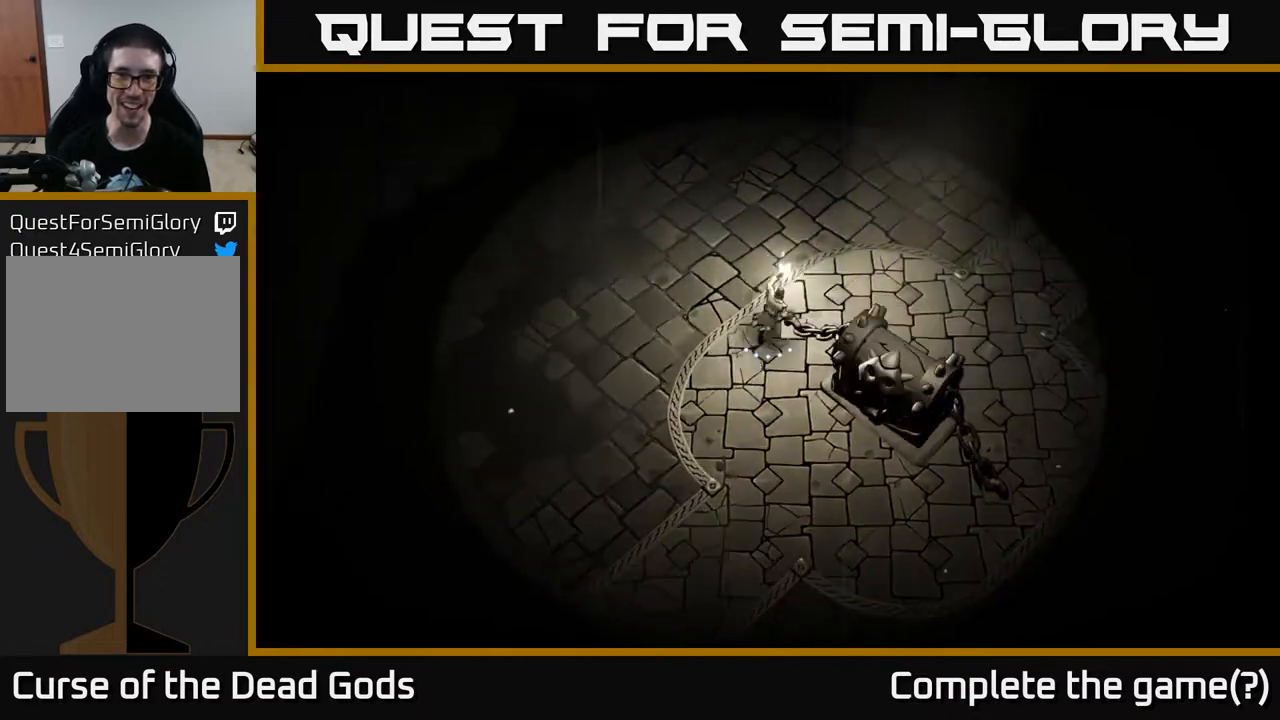
{"buttons": [], "left_stick": "right", "right_stick": "center", "events": [[350, "left_stick", "right"]]}
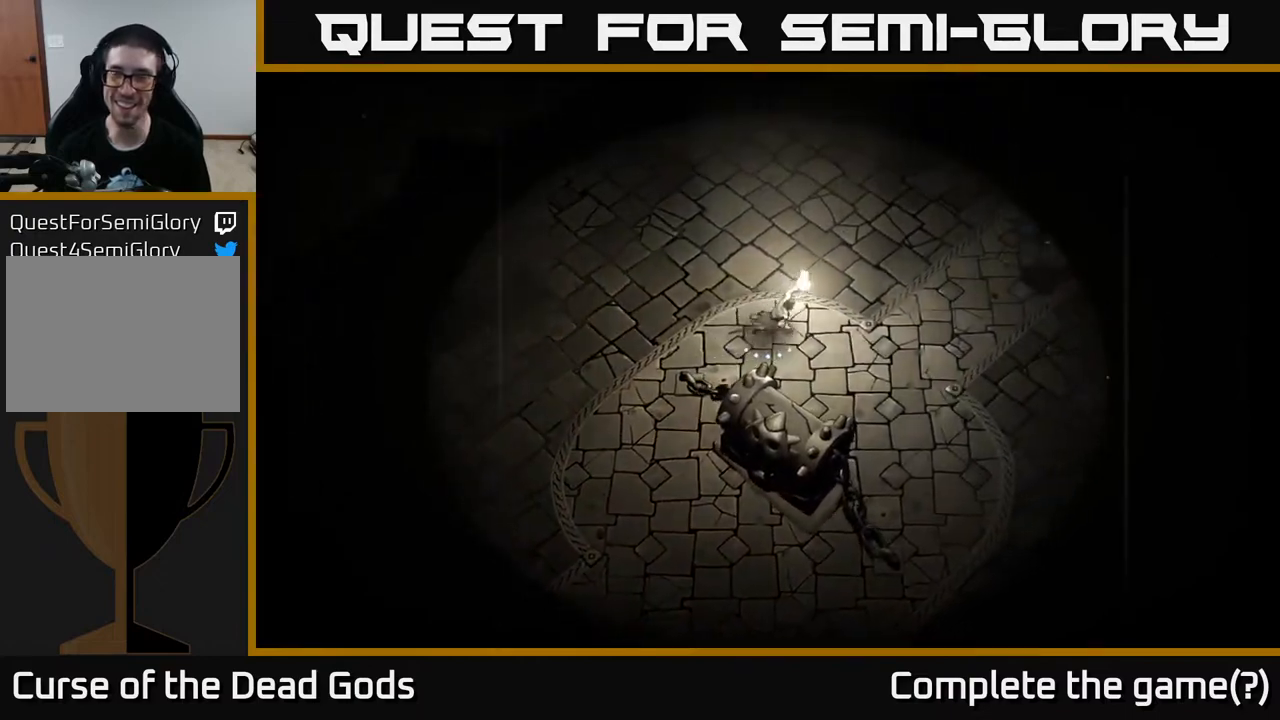
{"buttons": [], "left_stick": "center", "right_stick": "center", "events": [[183, "left_stick", "up"], [400, "left_stick", "center"]]}
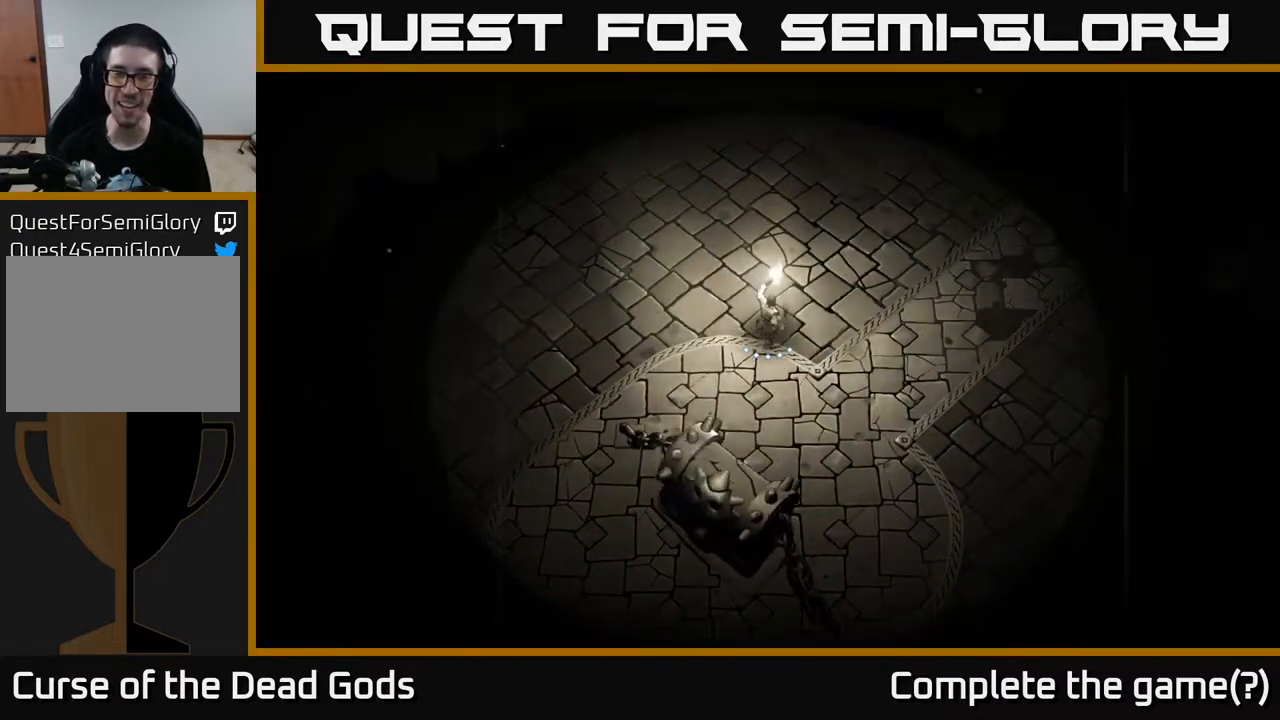
{"buttons": [], "left_stick": "up-right", "right_stick": "center", "events": [[250, "left_stick", "up"], [483, "left_stick", "up-right"]]}
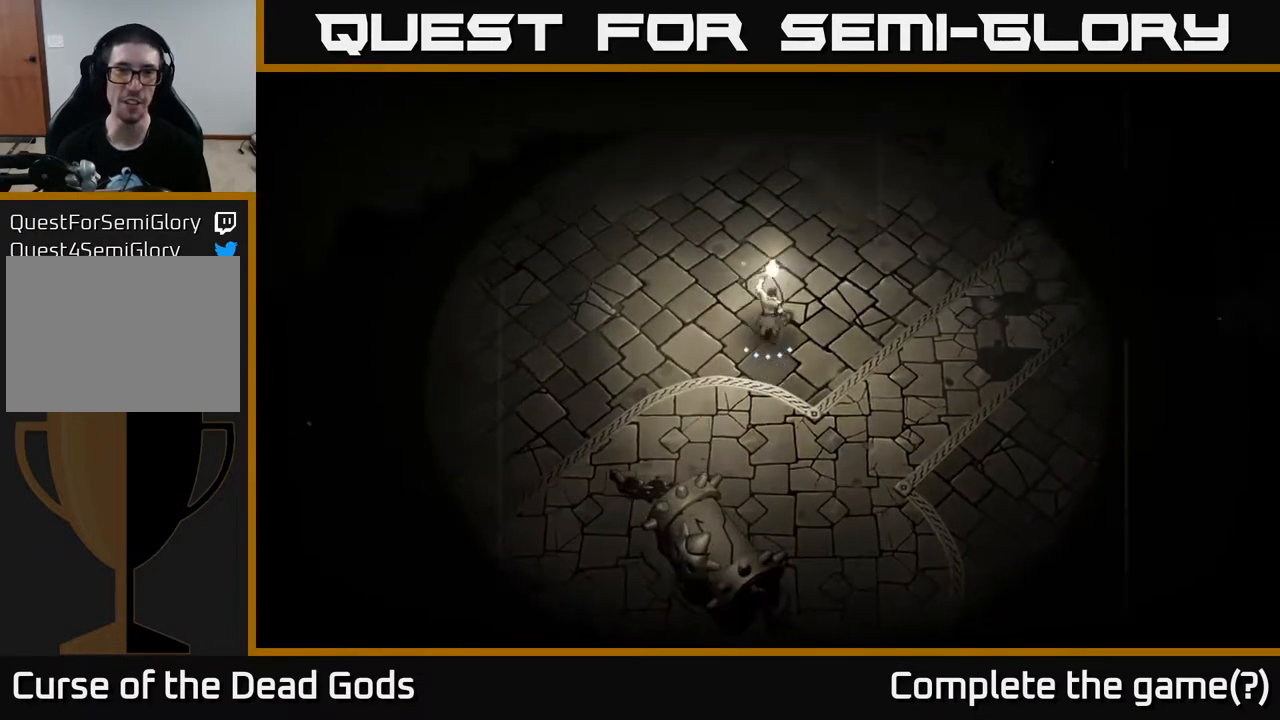
{"buttons": [], "left_stick": "down-right", "right_stick": "center", "events": [[300, "left_stick", "right"], [417, "left_stick", "down-right"]]}
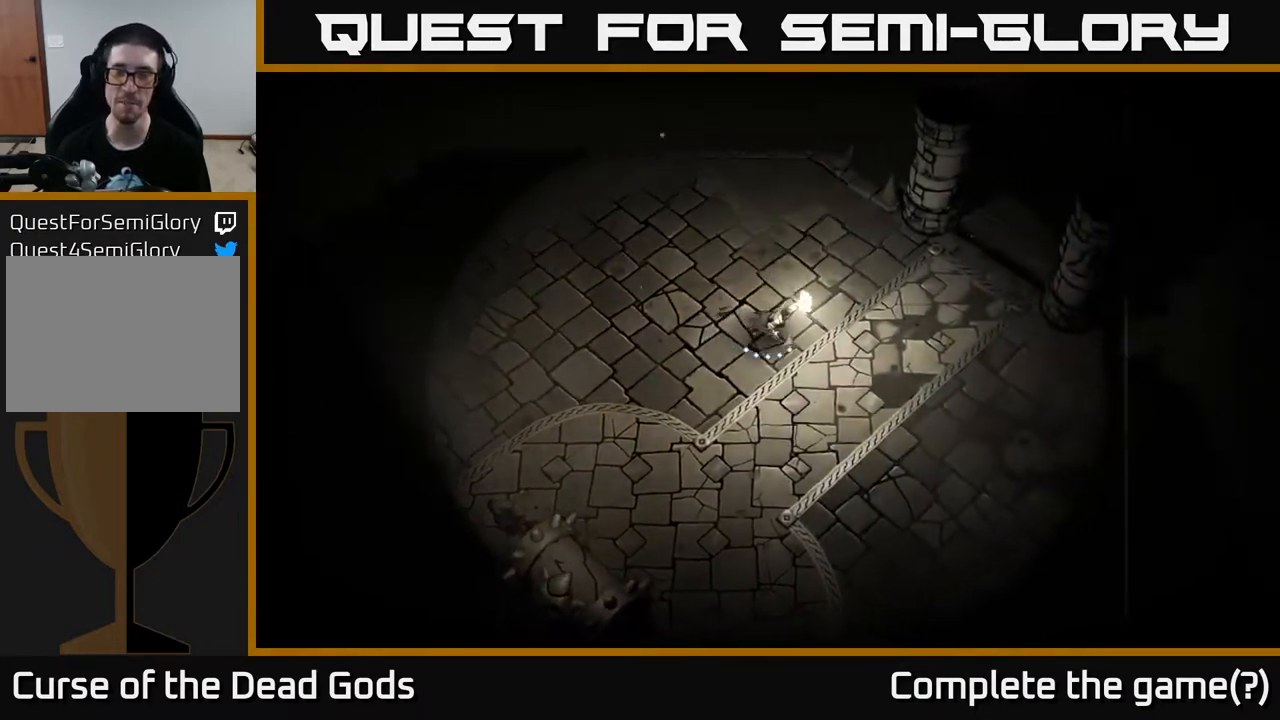
{"buttons": [], "left_stick": "down-right", "right_stick": "center", "events": []}
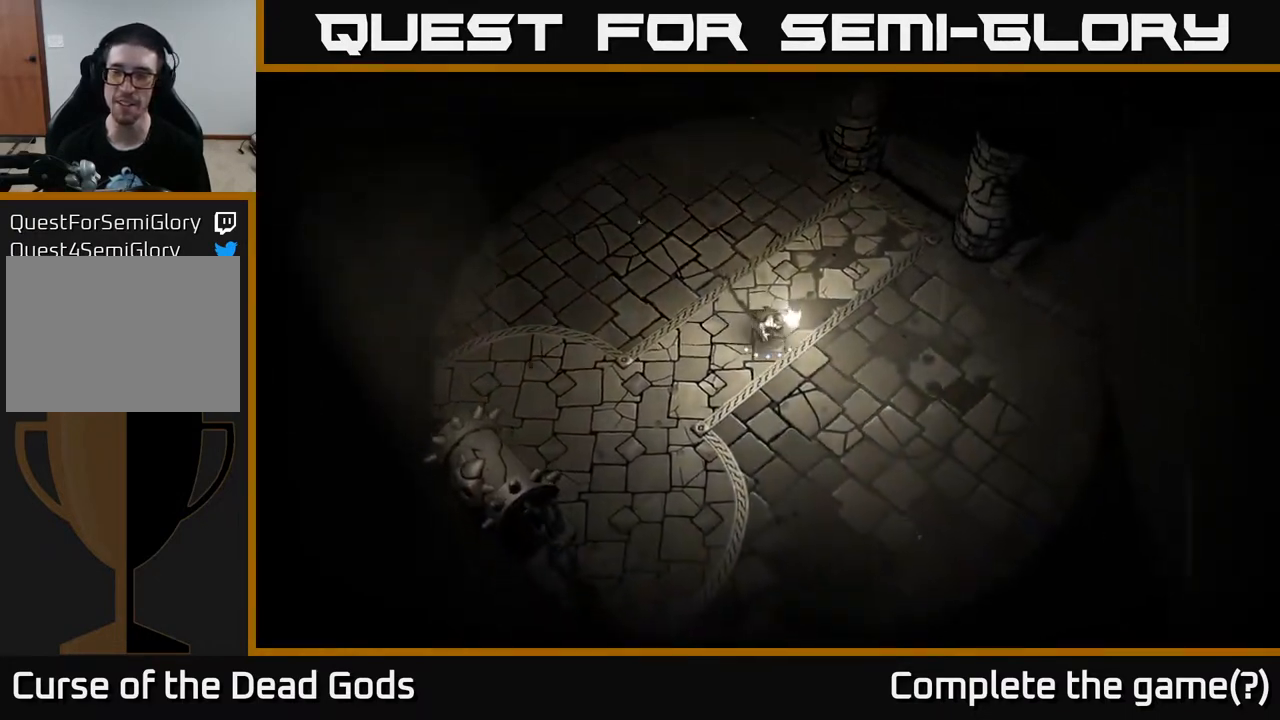
{"buttons": [], "left_stick": "down", "right_stick": "center", "events": [[17, "left_stick", "down"]]}
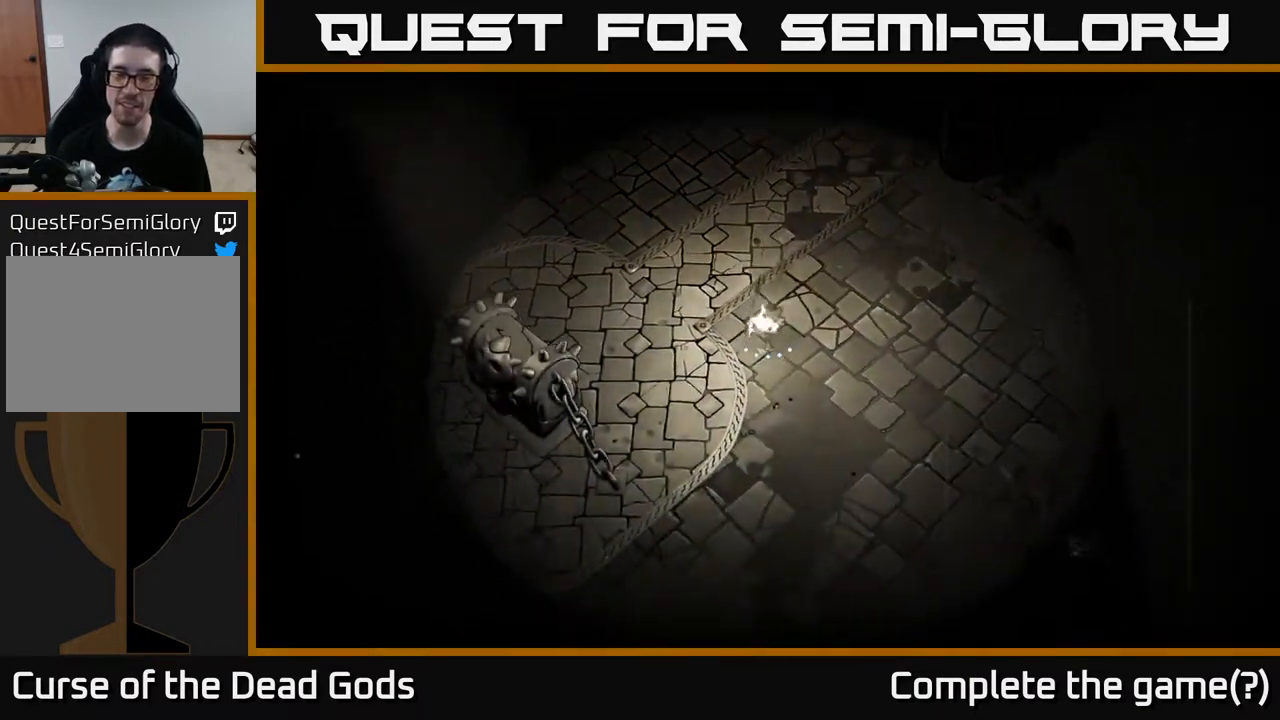
{"buttons": [], "left_stick": "center", "right_stick": "center", "events": [[133, "left_stick", "down-left"], [483, "left_stick", "center"]]}
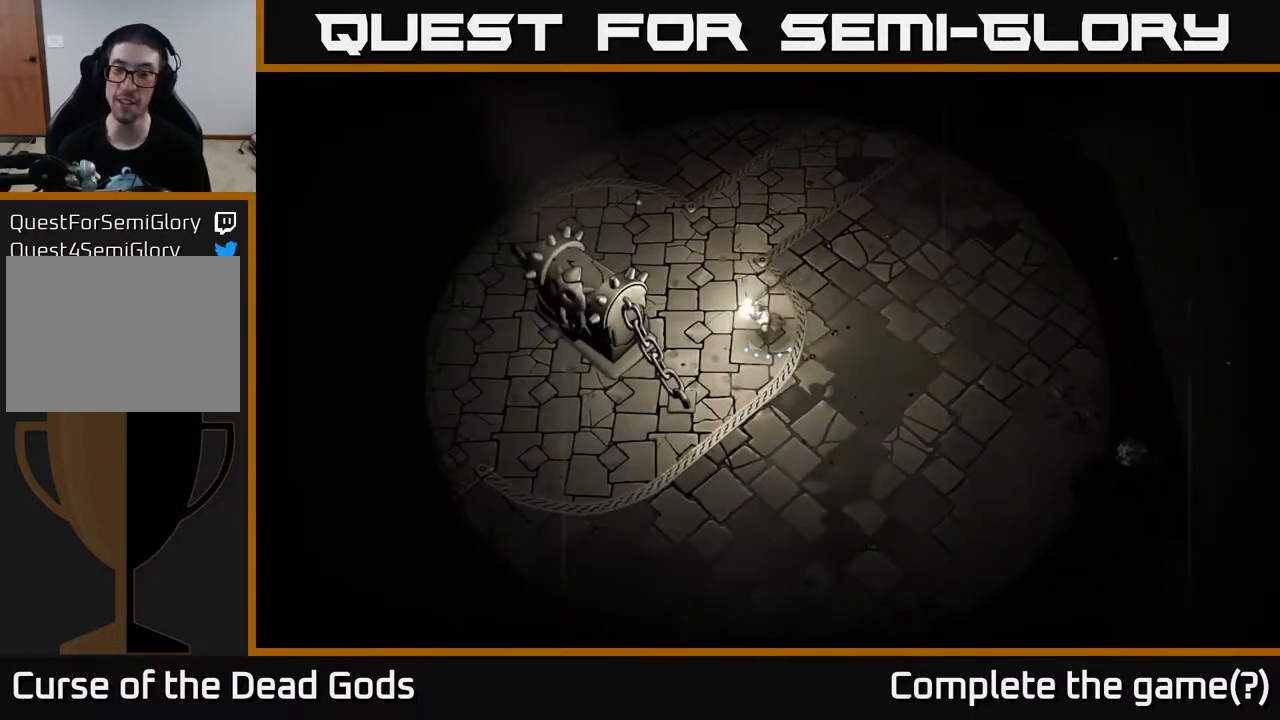
{"buttons": [], "left_stick": "down-right", "right_stick": "center", "events": [[233, "left_stick", "down"], [450, "left_stick", "down-right"]]}
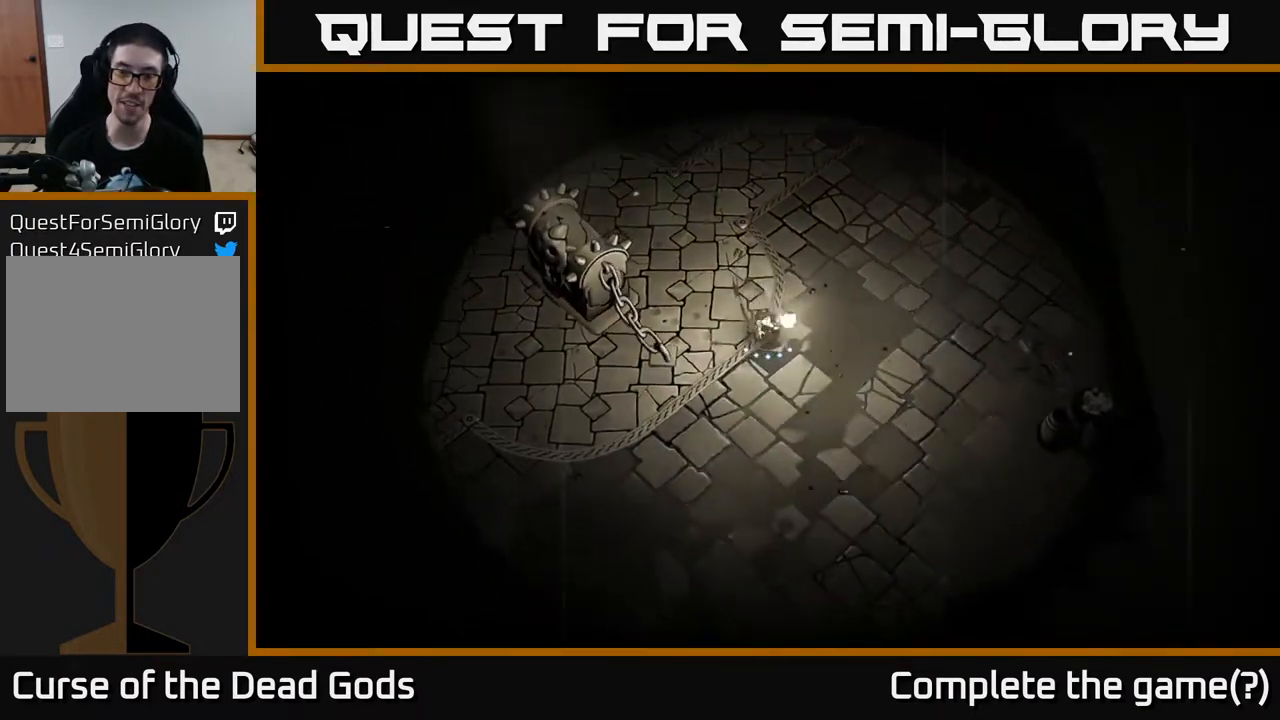
{"buttons": [], "left_stick": "right", "right_stick": "center", "events": [[100, "left_stick", "right"]]}
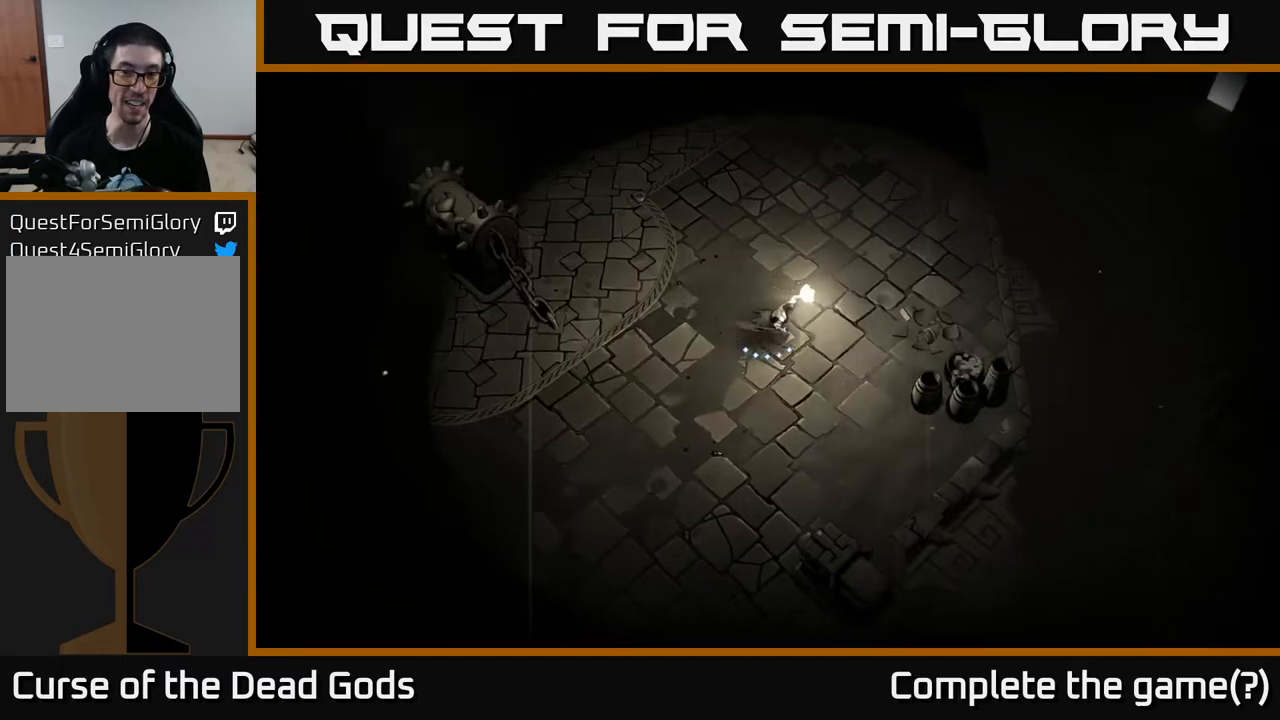
{"buttons": ["R2"], "left_stick": "right", "right_stick": "center", "events": [[167, "A", "down"], [233, "A", "up"], [400, "R2", "down"]]}
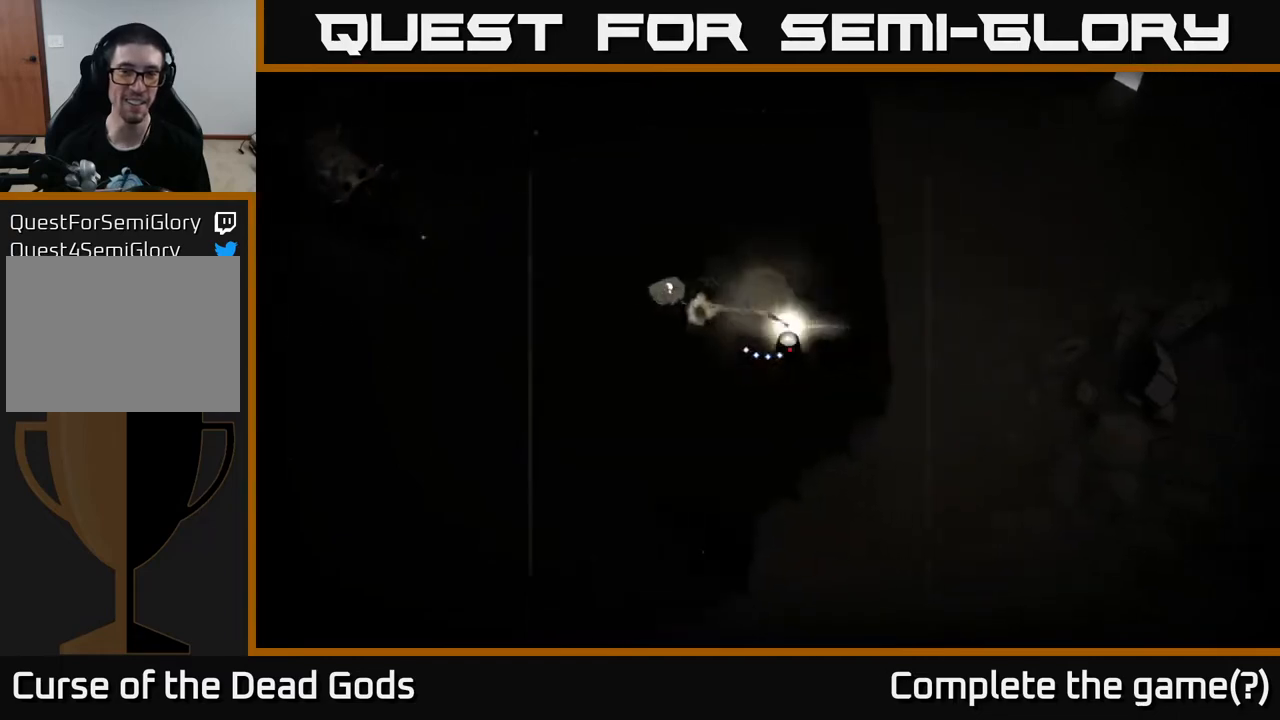
{"buttons": [], "left_stick": "left", "right_stick": "center", "events": [[33, "R2", "up"], [83, "left_stick", "center"], [300, "left_stick", "down-left"], [417, "left_stick", "left"]]}
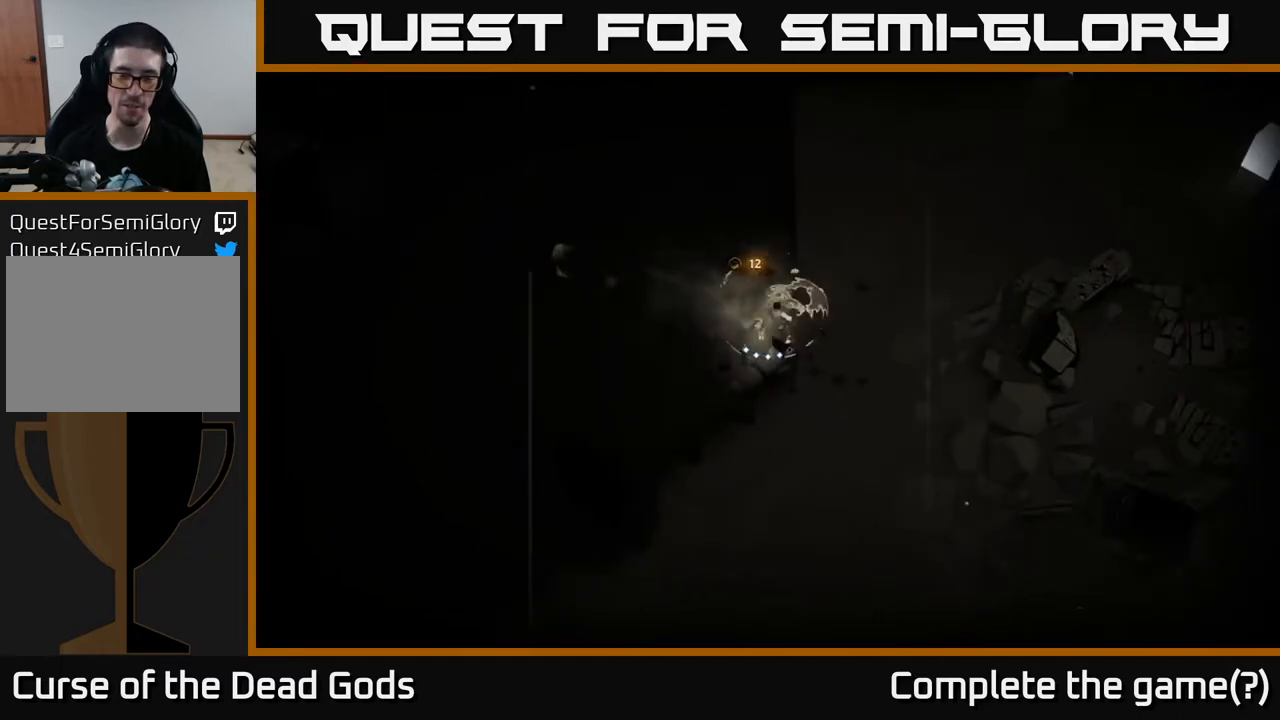
{"buttons": [], "left_stick": "left", "right_stick": "center", "events": [[150, "A", "down"], [233, "A", "up"]]}
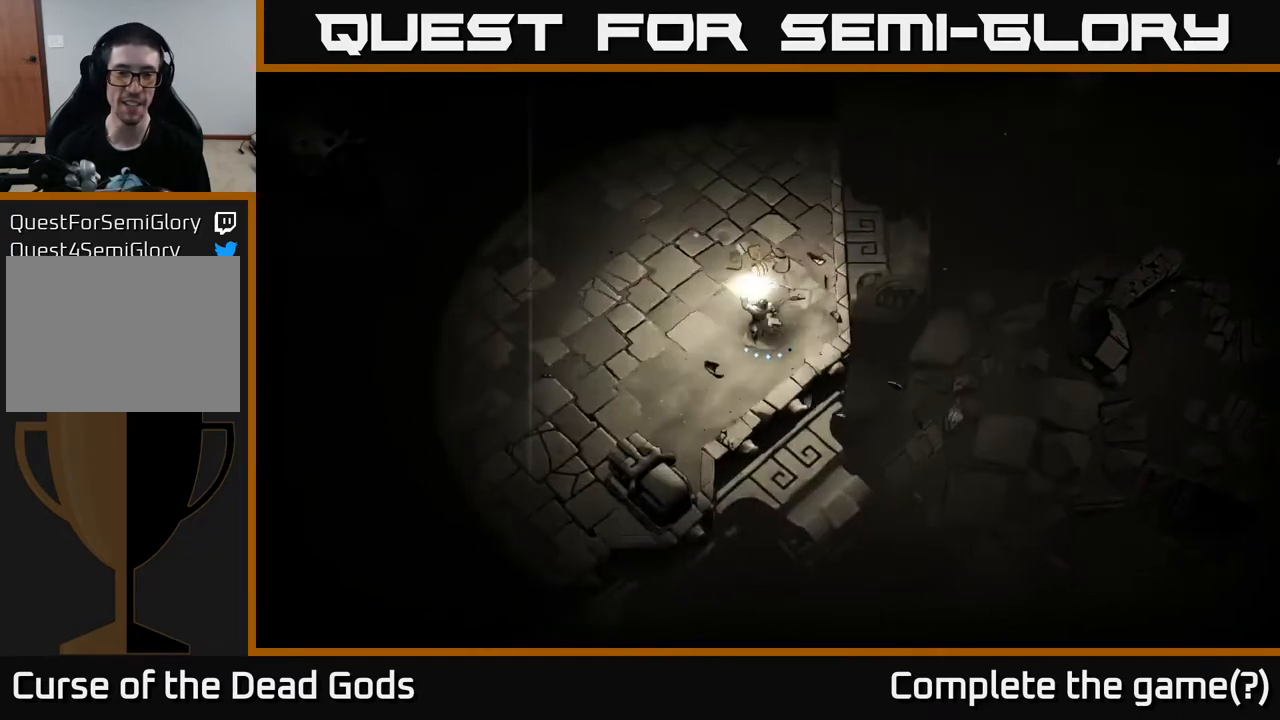
{"buttons": [], "left_stick": "down-left", "right_stick": "center", "events": [[100, "left_stick", "down-left"]]}
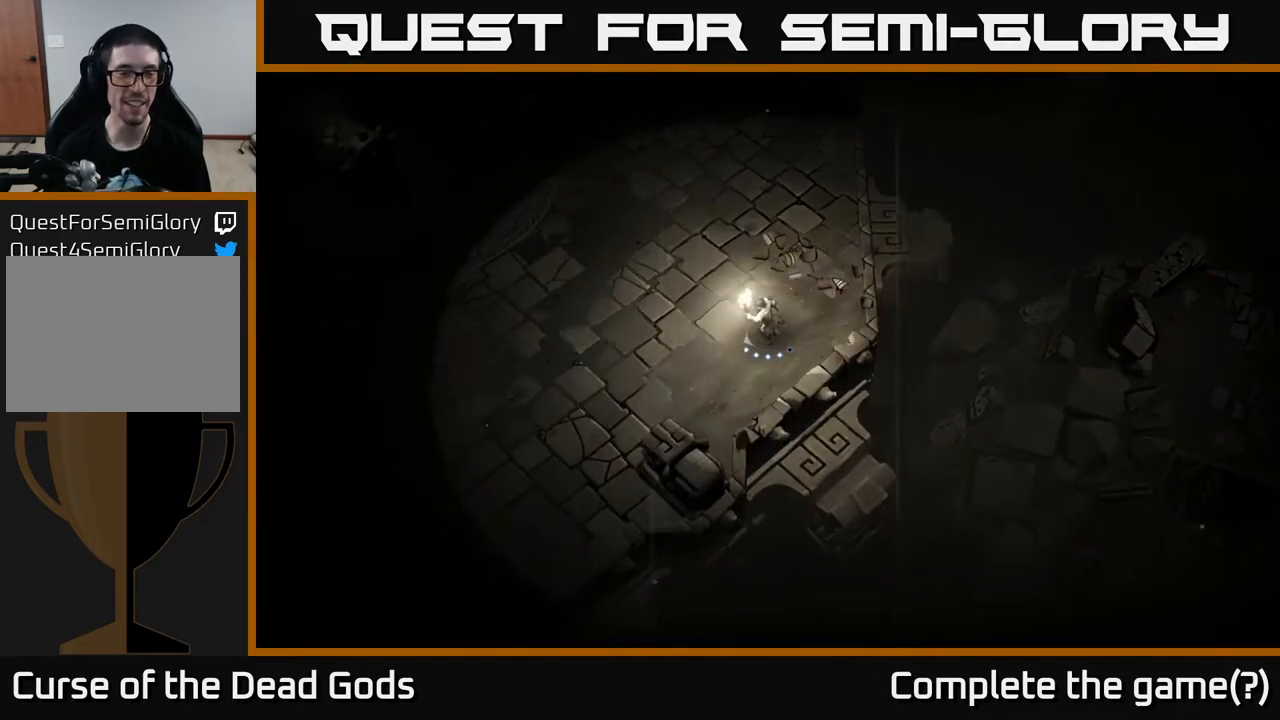
{"buttons": [], "left_stick": "left", "right_stick": "center", "events": [[167, "left_stick", "left"], [183, "R2", "down"], [350, "R2", "up"]]}
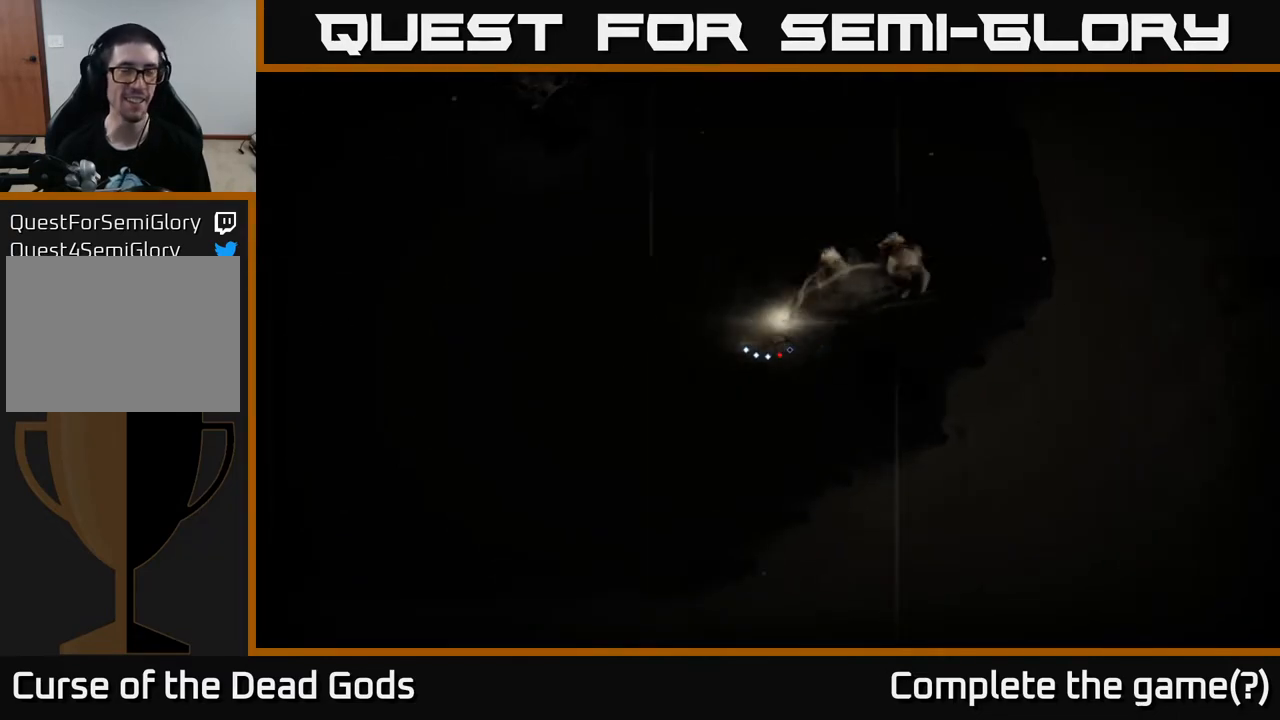
{"buttons": ["R2"], "left_stick": "up-left", "right_stick": "center", "events": [[417, "left_stick", "up-left"], [433, "R2", "down"]]}
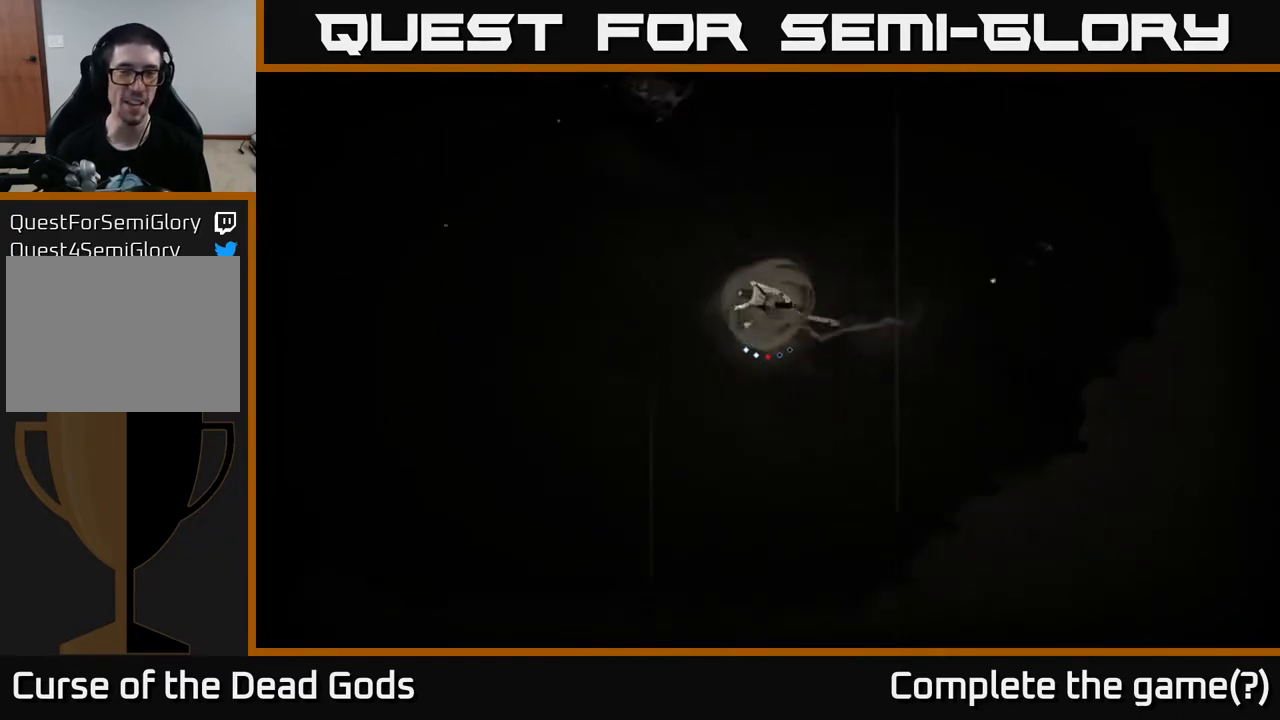
{"buttons": [], "left_stick": "up-left", "right_stick": "center", "events": [[83, "R2", "up"]]}
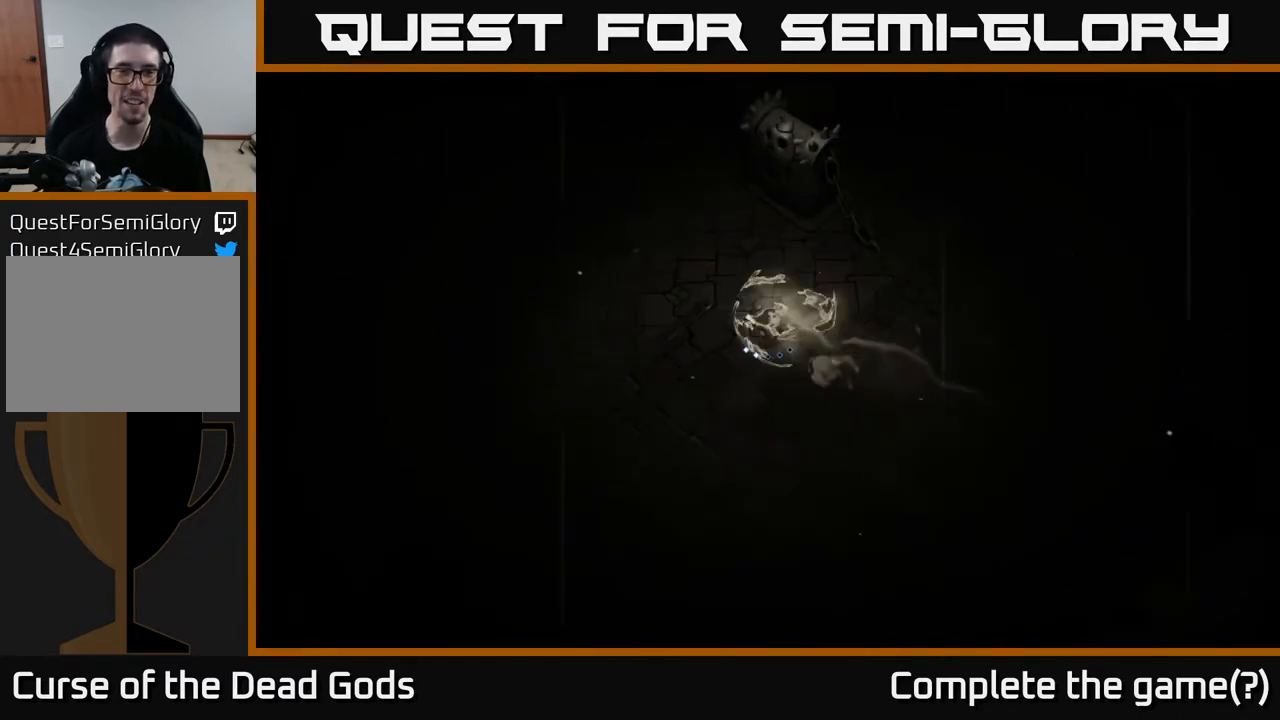
{"buttons": [], "left_stick": "up", "right_stick": "center", "events": [[150, "left_stick", "up"]]}
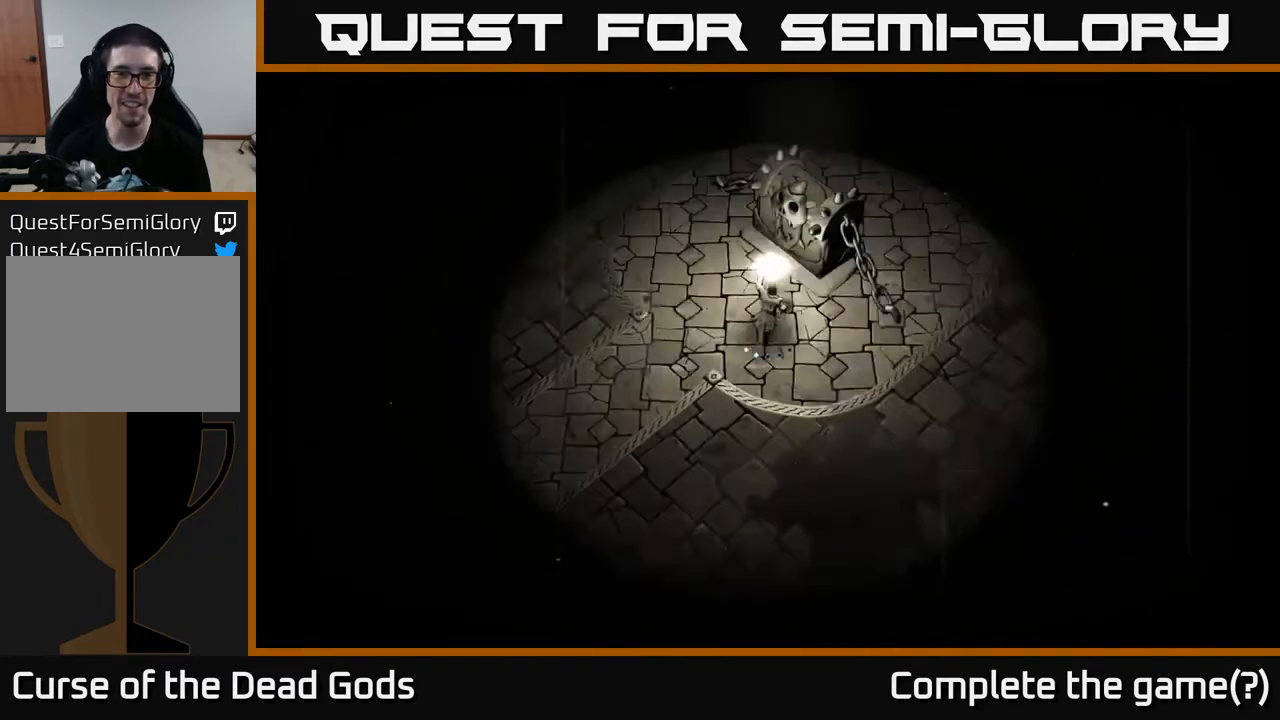
{"buttons": [], "left_stick": "down-left", "right_stick": "center", "events": [[167, "R1", "down"], [250, "R1", "up"], [267, "left_stick", "left"], [317, "left_stick", "down-left"]]}
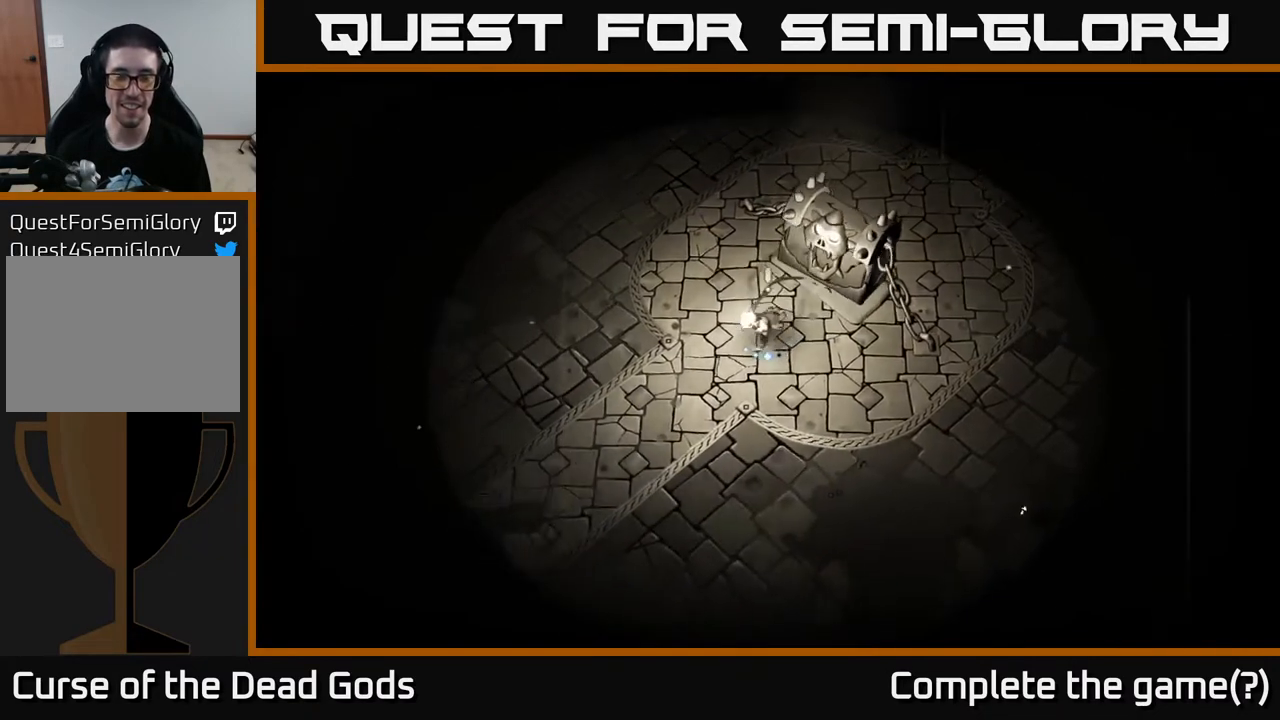
{"buttons": [], "left_stick": "down", "right_stick": "center", "events": [[183, "left_stick", "left"], [483, "left_stick", "down"]]}
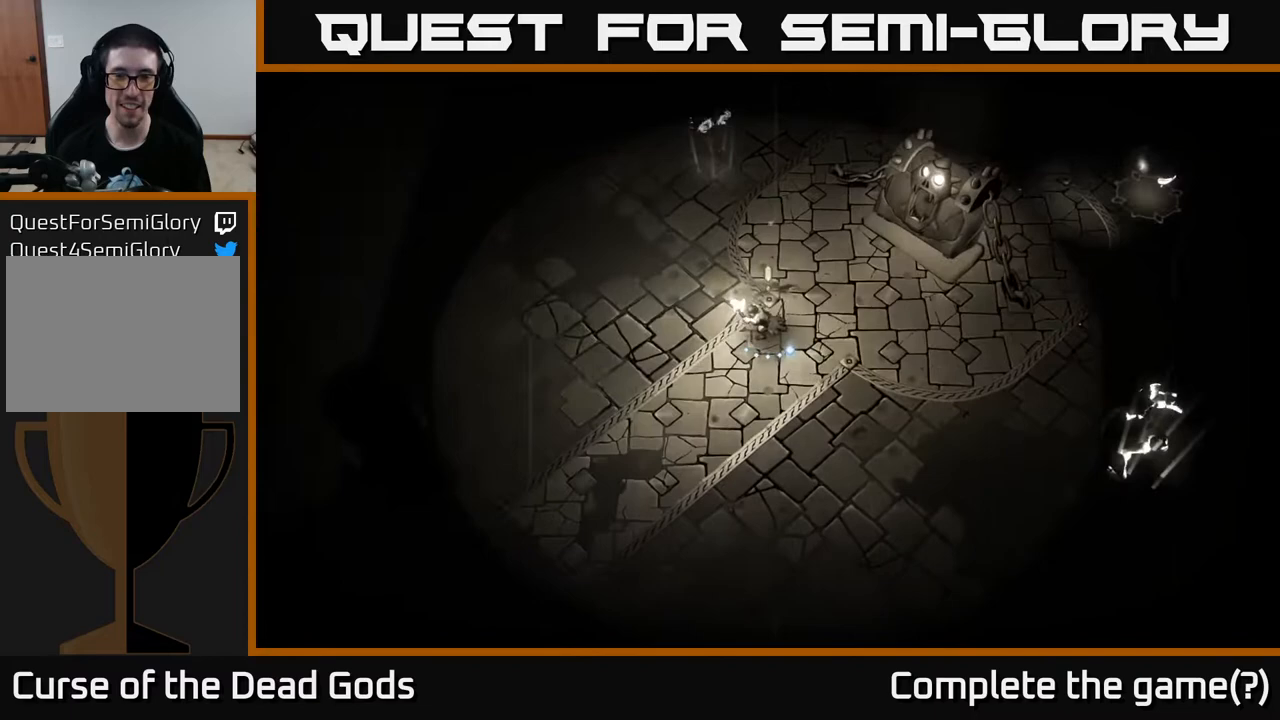
{"buttons": [], "left_stick": "down-right", "right_stick": "center", "events": [[33, "left_stick", "down-right"]]}